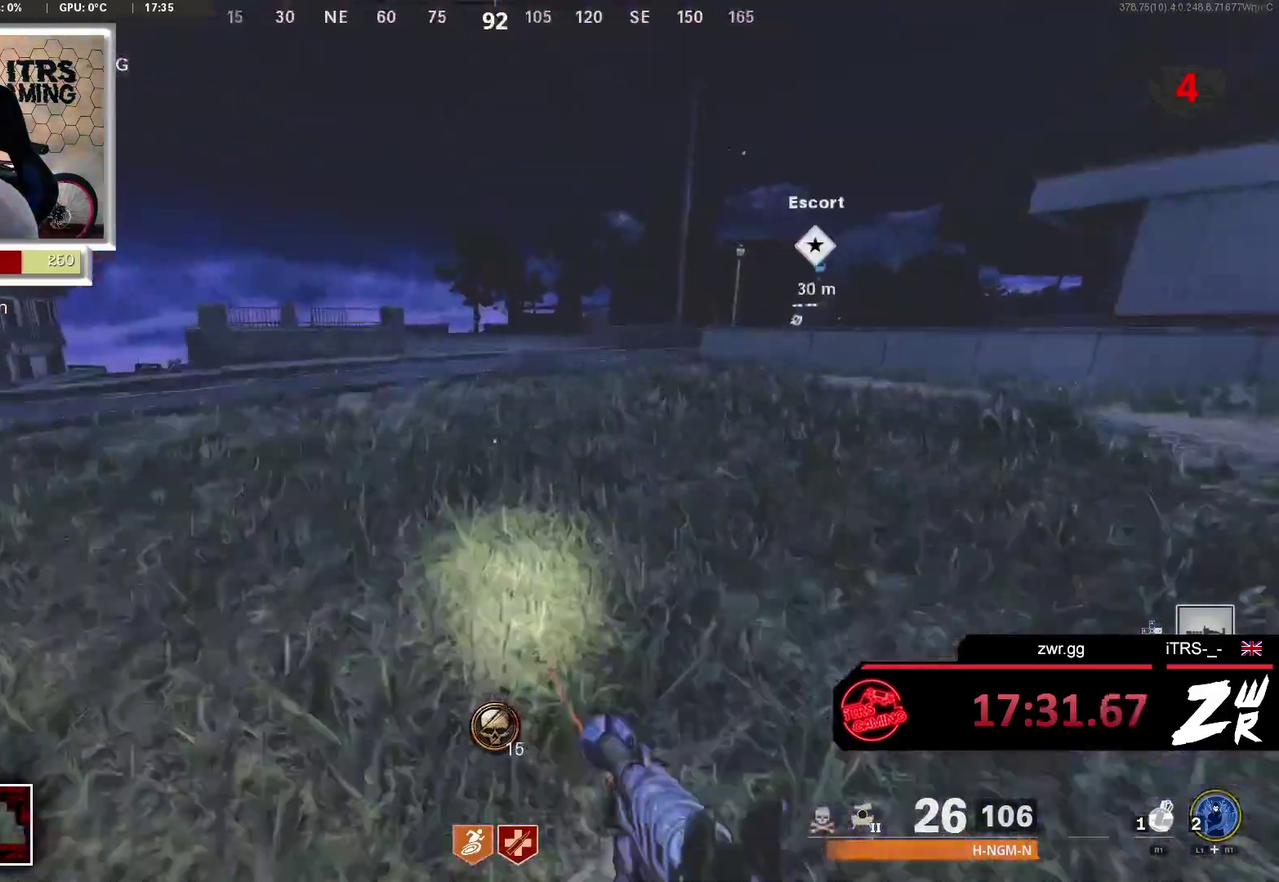
Gameplay with a controller (PlayStation layout); each line is a JSON object with the inputs held at the frame after it. "events" lists button and stick changes between this image and that frame as [ms after this image, input, new state], when the widget could be followed in between. This overlay highlights the sticks when they move; stick clicks (L3 R3) are not distinguishable.
{"buttons": [], "left_stick": "up", "right_stick": "center"}
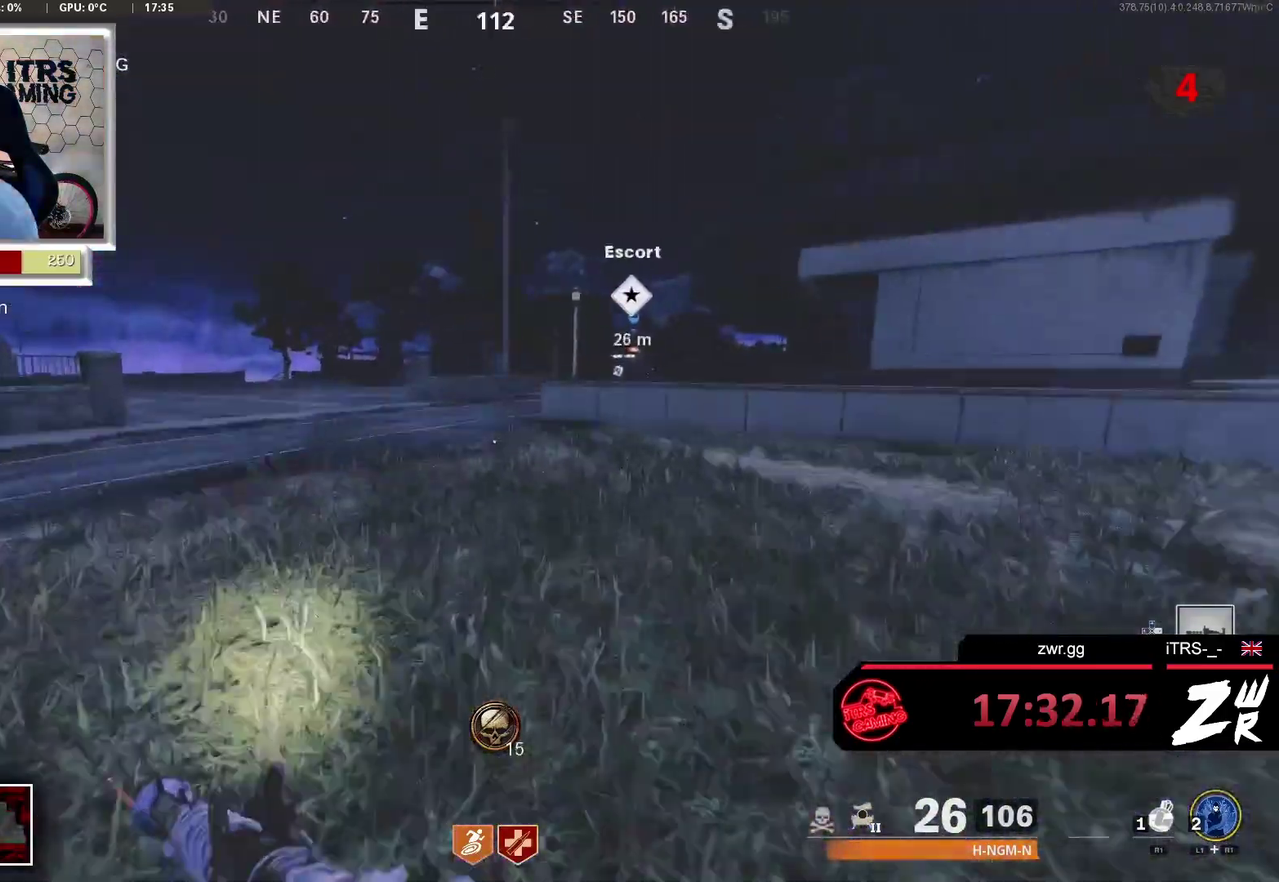
{"buttons": [], "left_stick": "up", "right_stick": "center", "events": []}
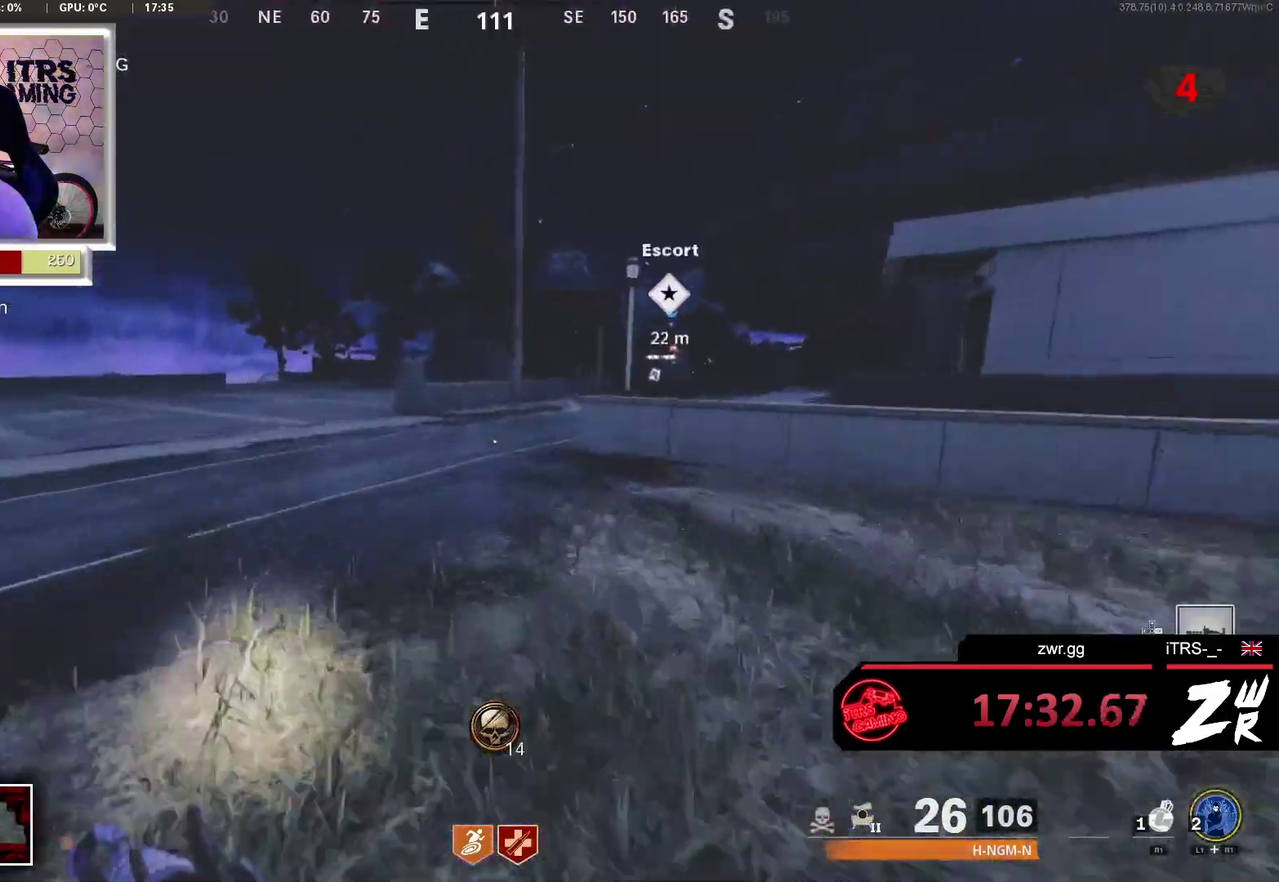
{"buttons": ["L3"], "left_stick": "up", "right_stick": "center", "events": [[33, "R3", "down"], [267, "R3", "up"], [467, "L3", "down"]]}
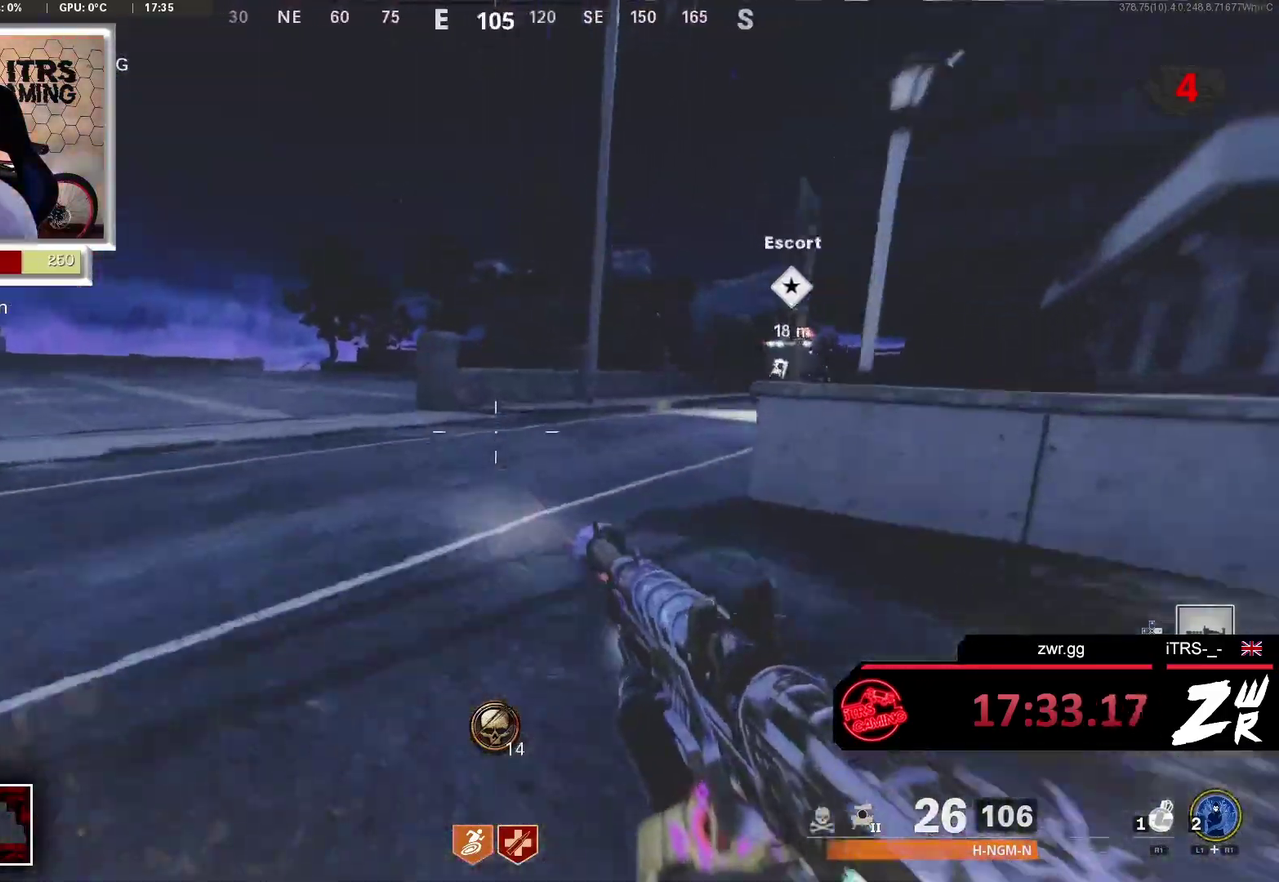
{"buttons": ["L3"], "left_stick": "up", "right_stick": "right", "events": [[33, "right_stick", "right"], [100, "L3", "up"], [133, "right_stick", "center"], [233, "L3", "down"], [333, "L3", "up"], [400, "right_stick", "right"], [467, "L3", "down"]]}
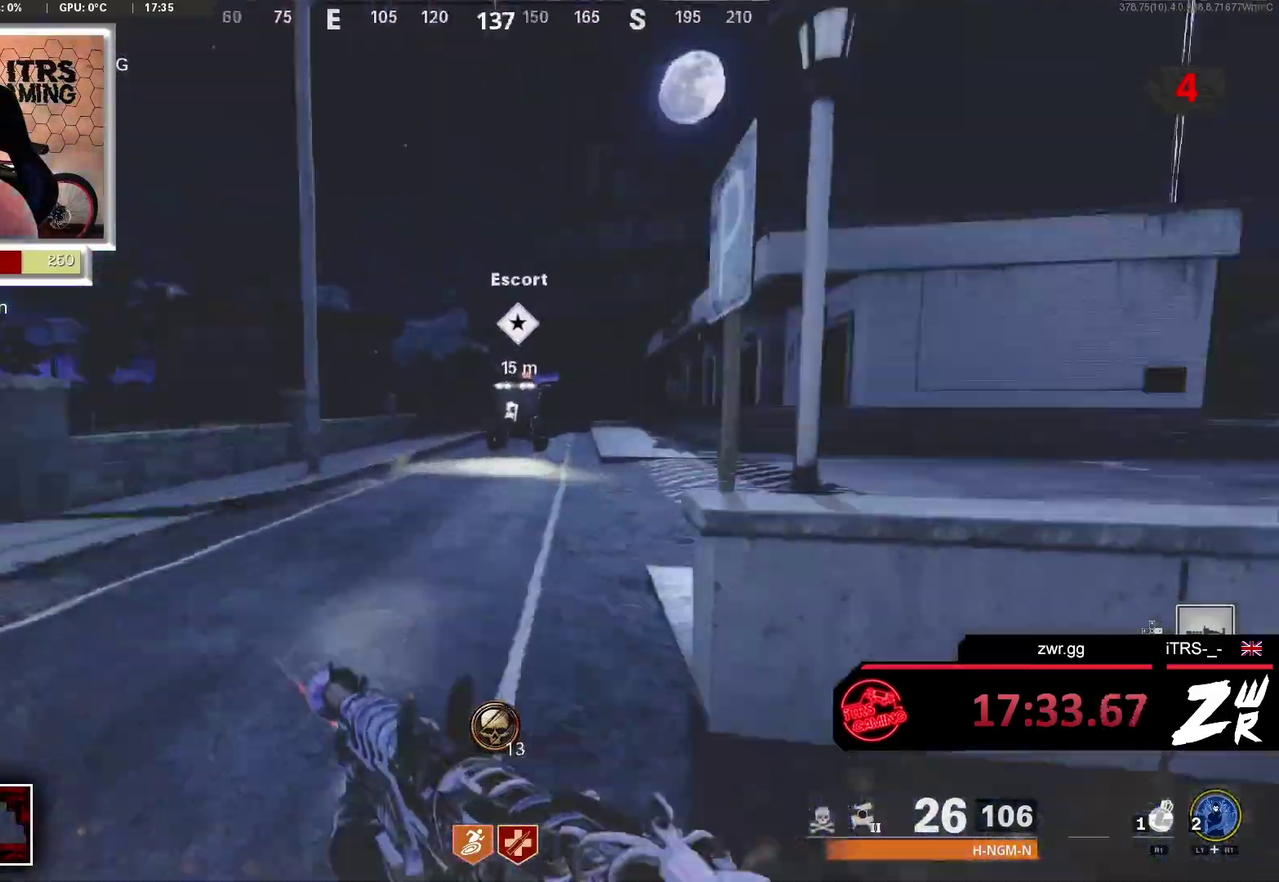
{"buttons": [], "left_stick": "up", "right_stick": "center", "events": [[33, "right_stick", "center"], [67, "L3", "up"]]}
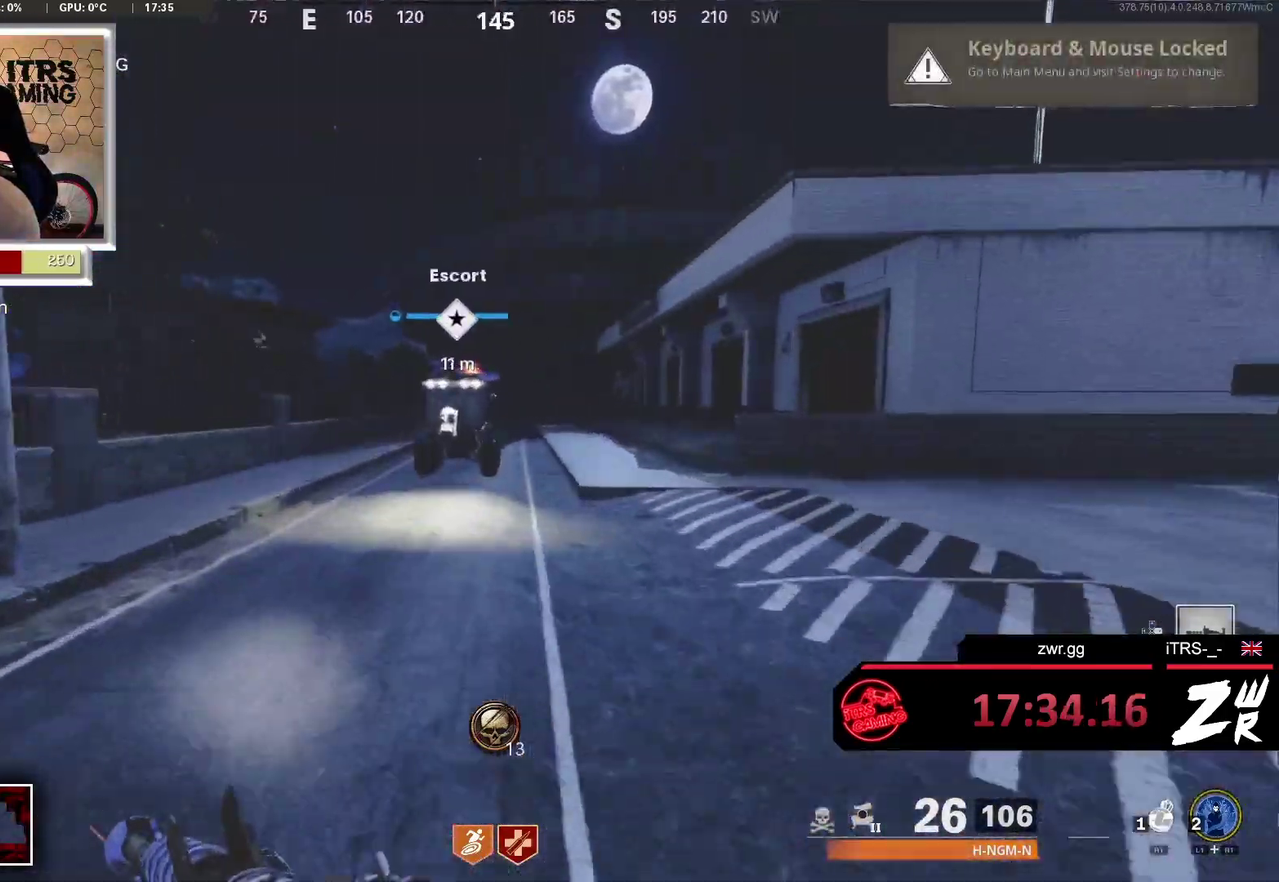
{"buttons": [], "left_stick": "up", "right_stick": "center", "events": []}
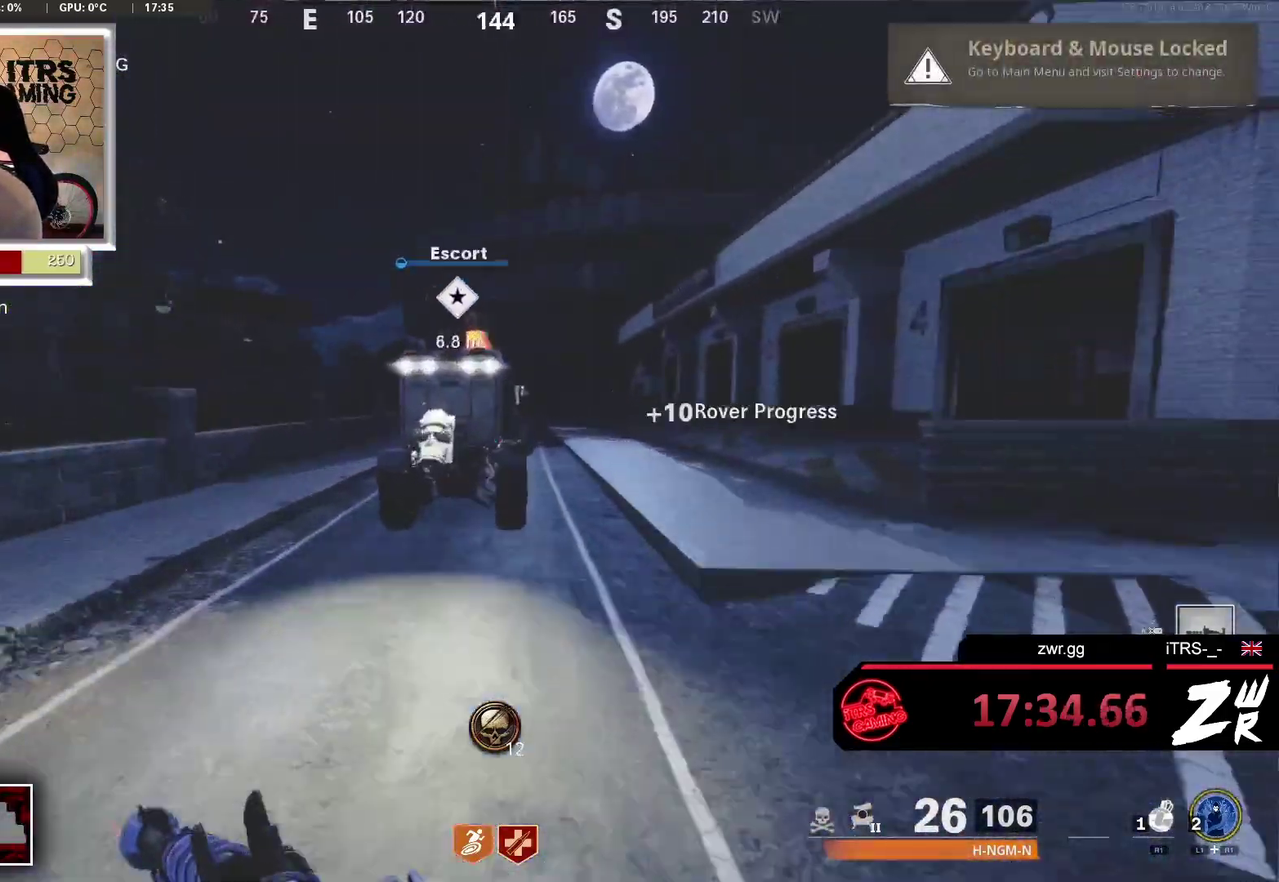
{"buttons": [], "left_stick": "center", "right_stick": "center", "events": [[500, "left_stick", "center"]]}
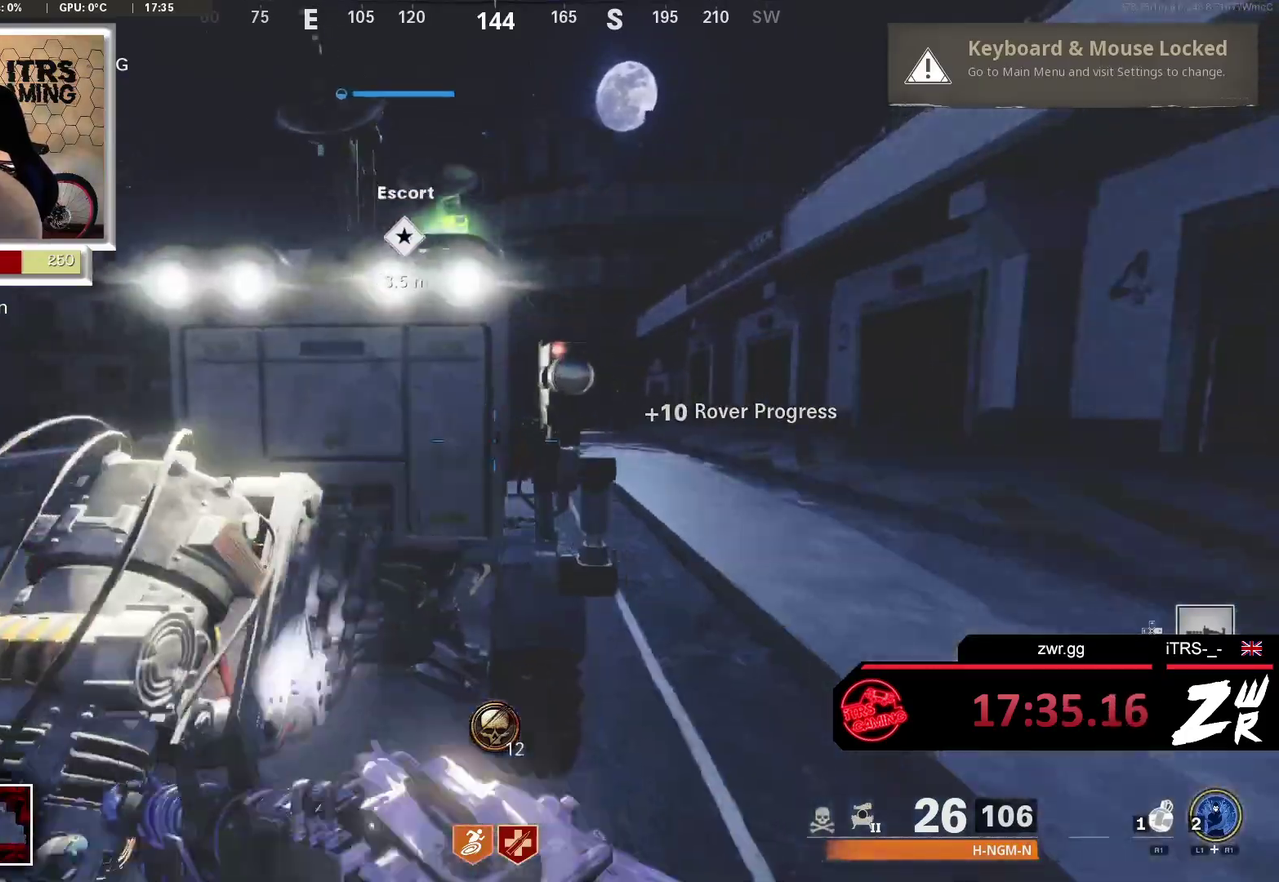
{"buttons": [], "left_stick": "down", "right_stick": "center", "events": [[100, "left_stick", "down"]]}
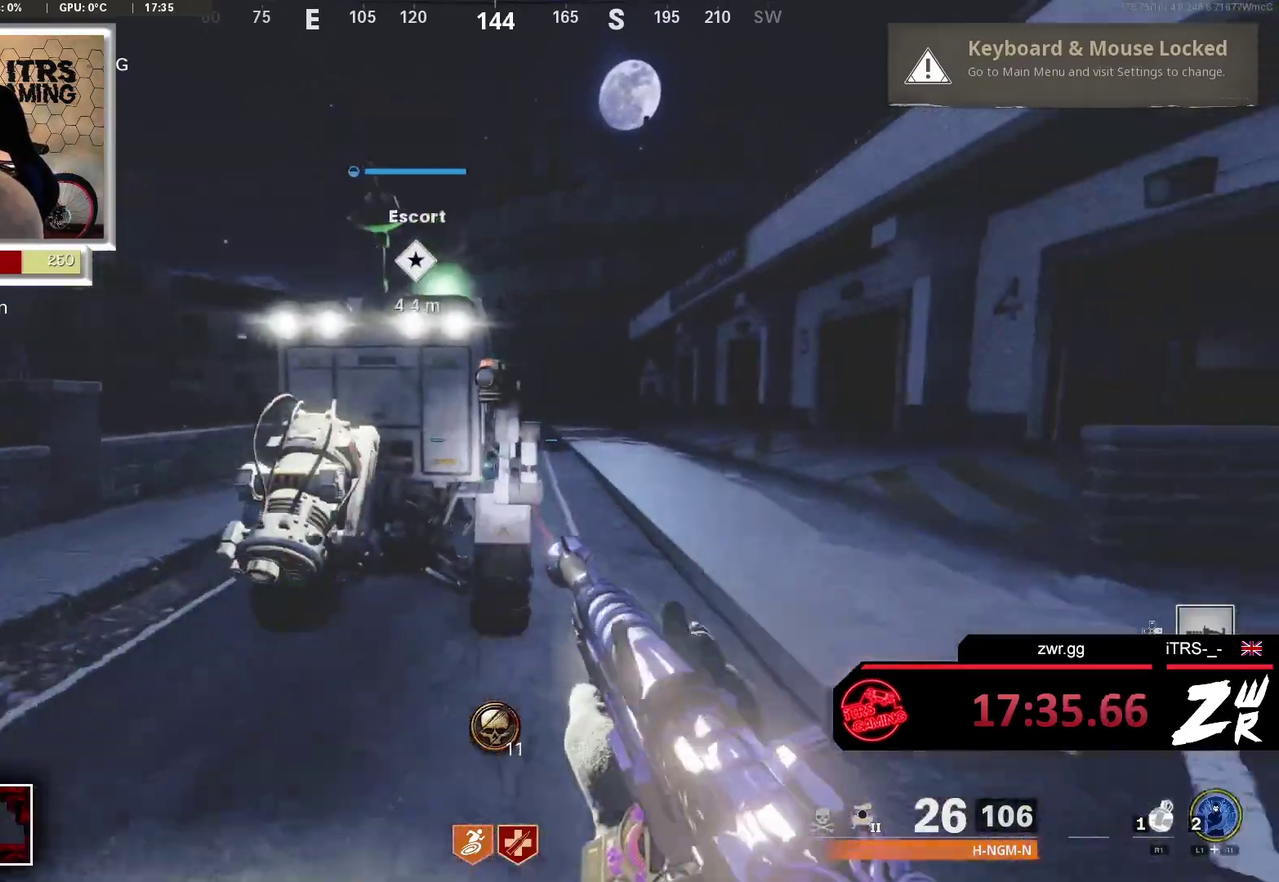
{"buttons": [], "left_stick": "right", "right_stick": "center", "events": [[100, "right_stick", "left"], [167, "left_stick", "down-right"], [267, "left_stick", "right"], [267, "right_stick", "center"]]}
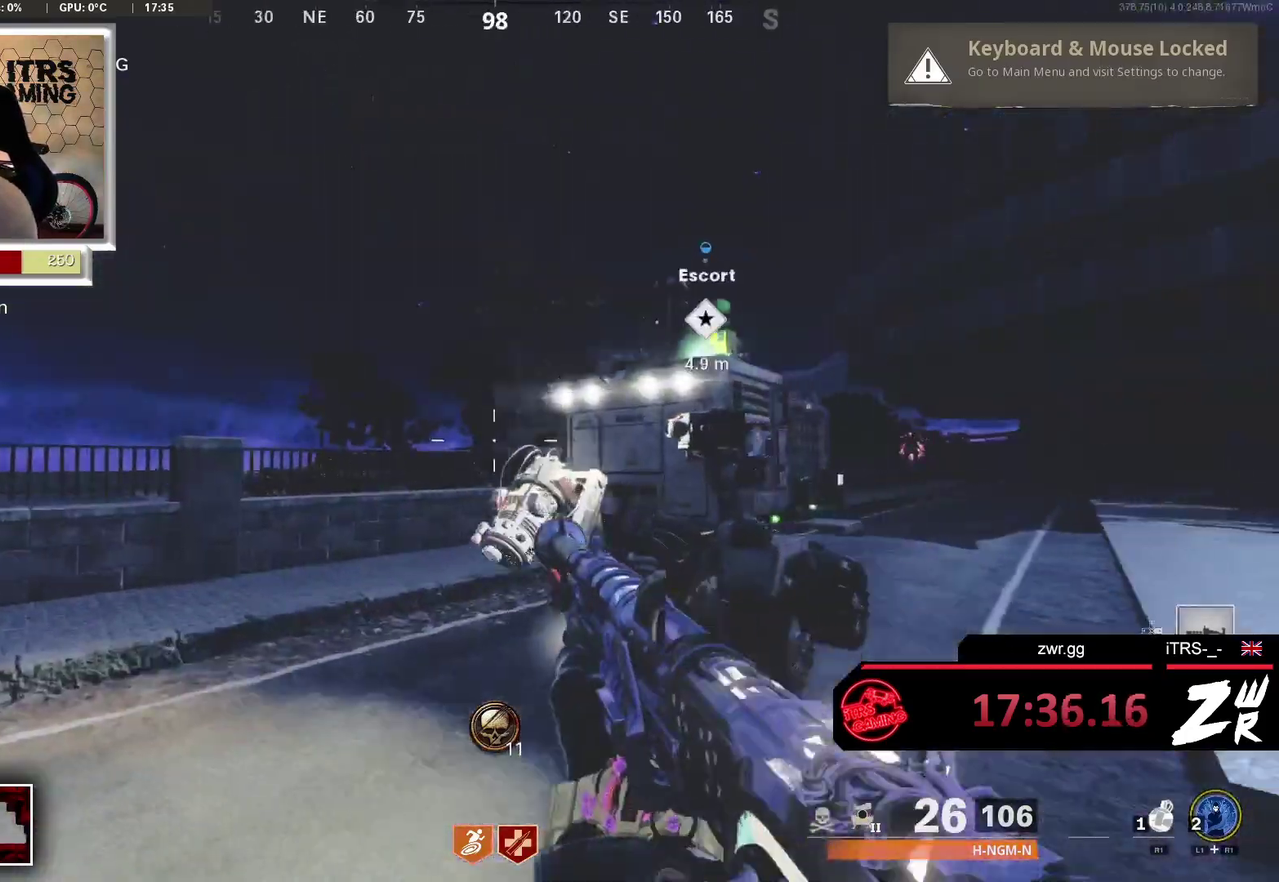
{"buttons": [], "left_stick": "center", "right_stick": "left", "events": [[200, "left_stick", "down-right"], [267, "right_stick", "left"], [333, "left_stick", "center"]]}
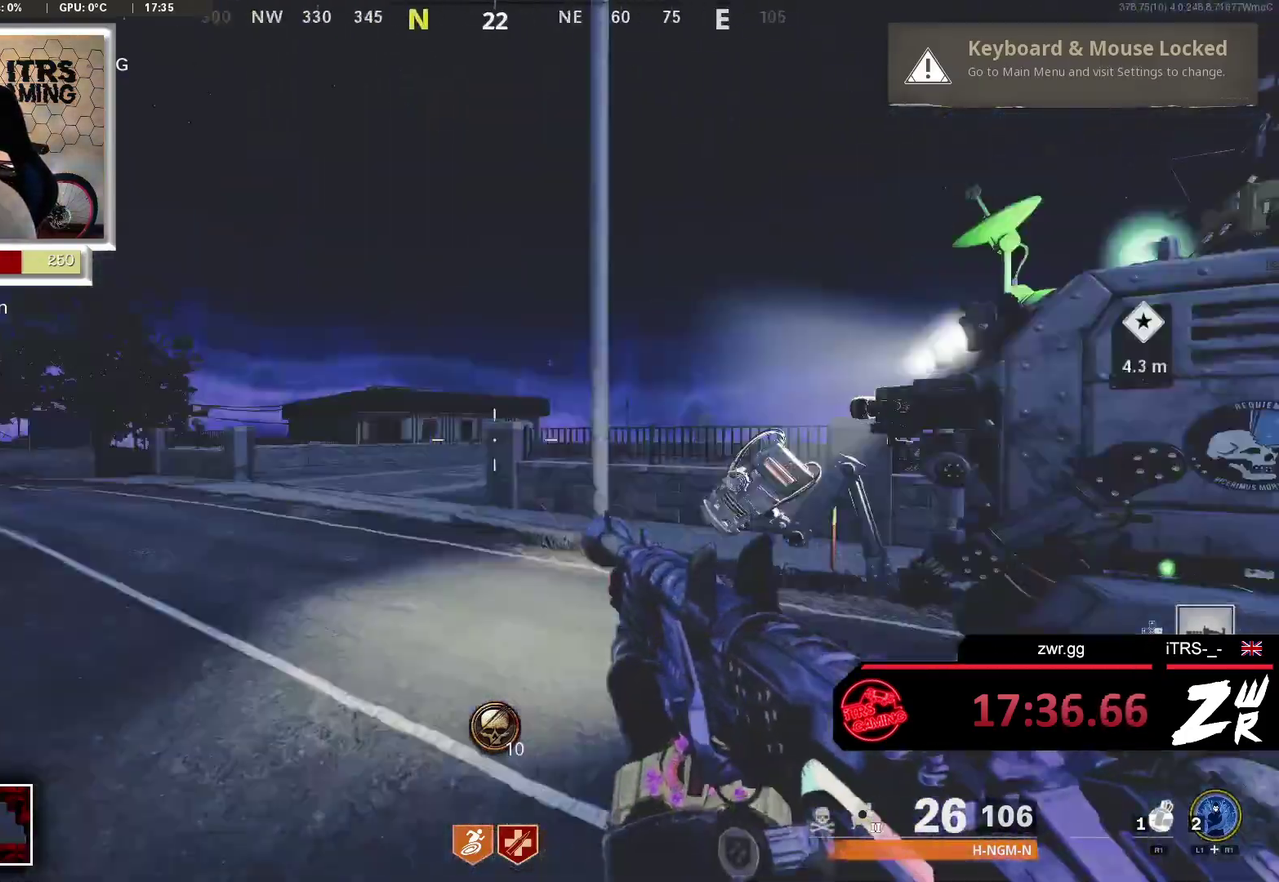
{"buttons": [], "left_stick": "up-right", "right_stick": "center", "events": [[33, "right_stick", "center"], [67, "left_stick", "up-right"]]}
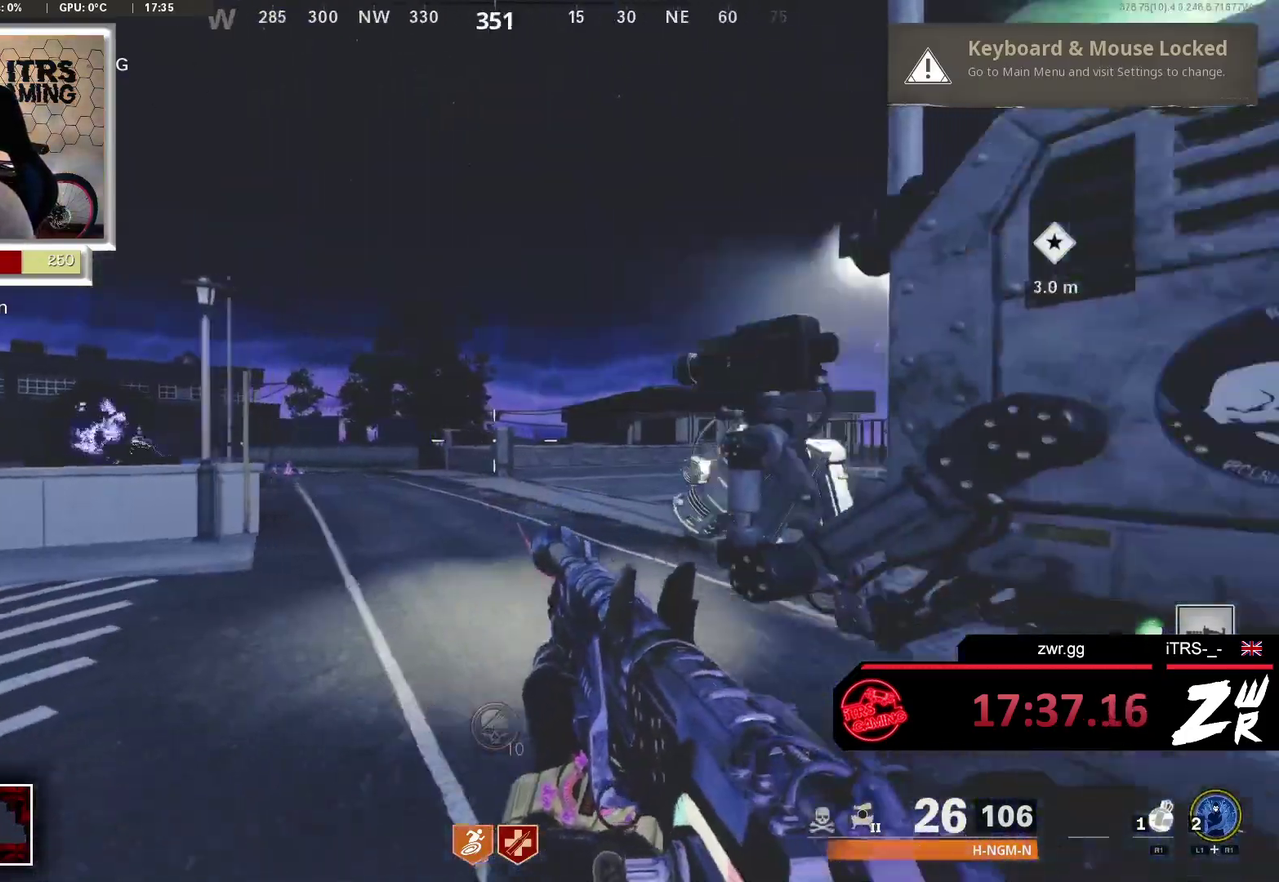
{"buttons": [], "left_stick": "up-right", "right_stick": "center", "events": [[67, "right_stick", "left"], [100, "left_stick", "up"], [200, "right_stick", "center"], [333, "left_stick", "up-right"]]}